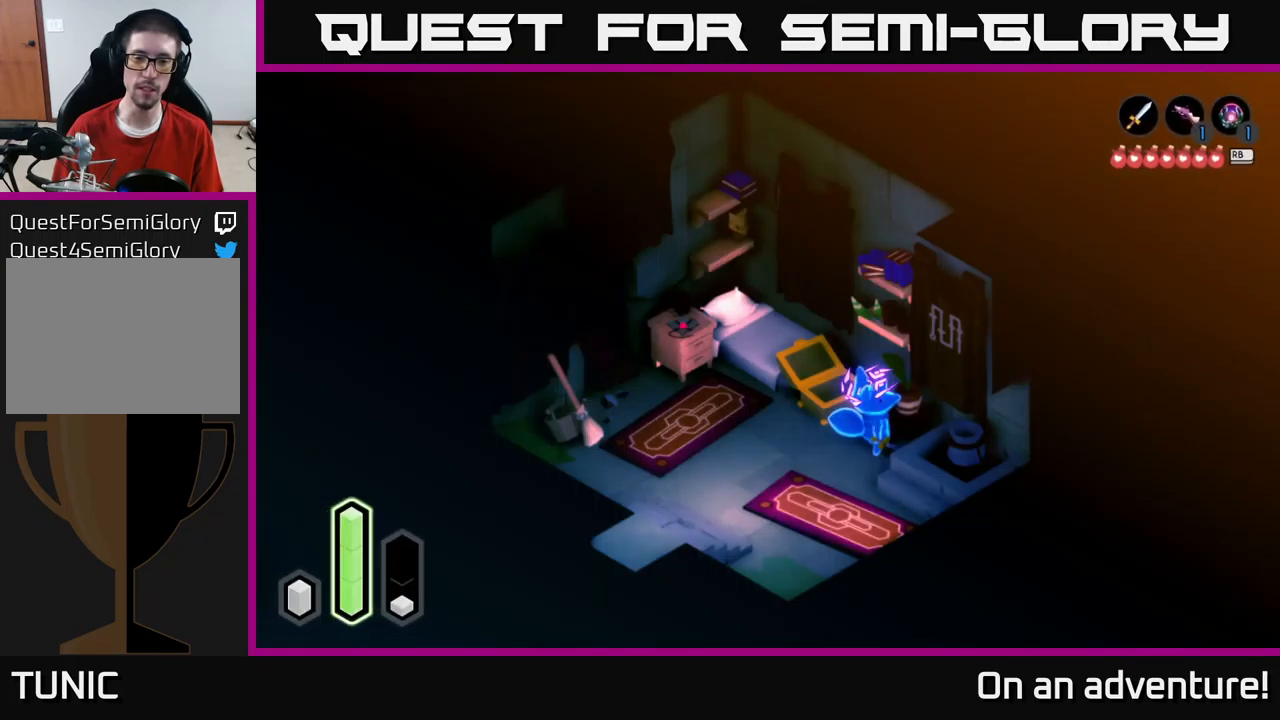
Gameplay with a controller (Xbox layout); each line is a JSON object with the inputs held at the frame after it. "events" lists button and stick changes between this image and that frame as [ms after this image, input, new state], when the widget could be followed in between.
{"buttons": [], "left_stick": "center", "right_stick": "center", "events": []}
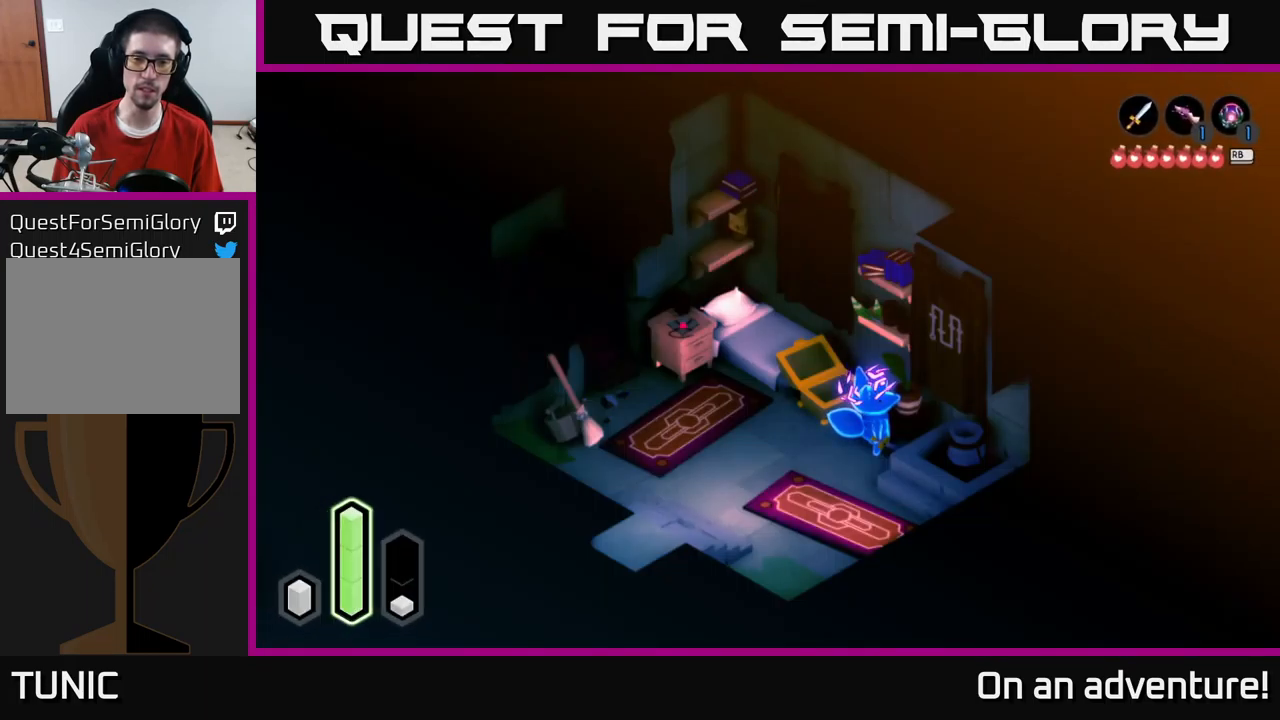
{"buttons": [], "left_stick": "center", "right_stick": "center", "events": []}
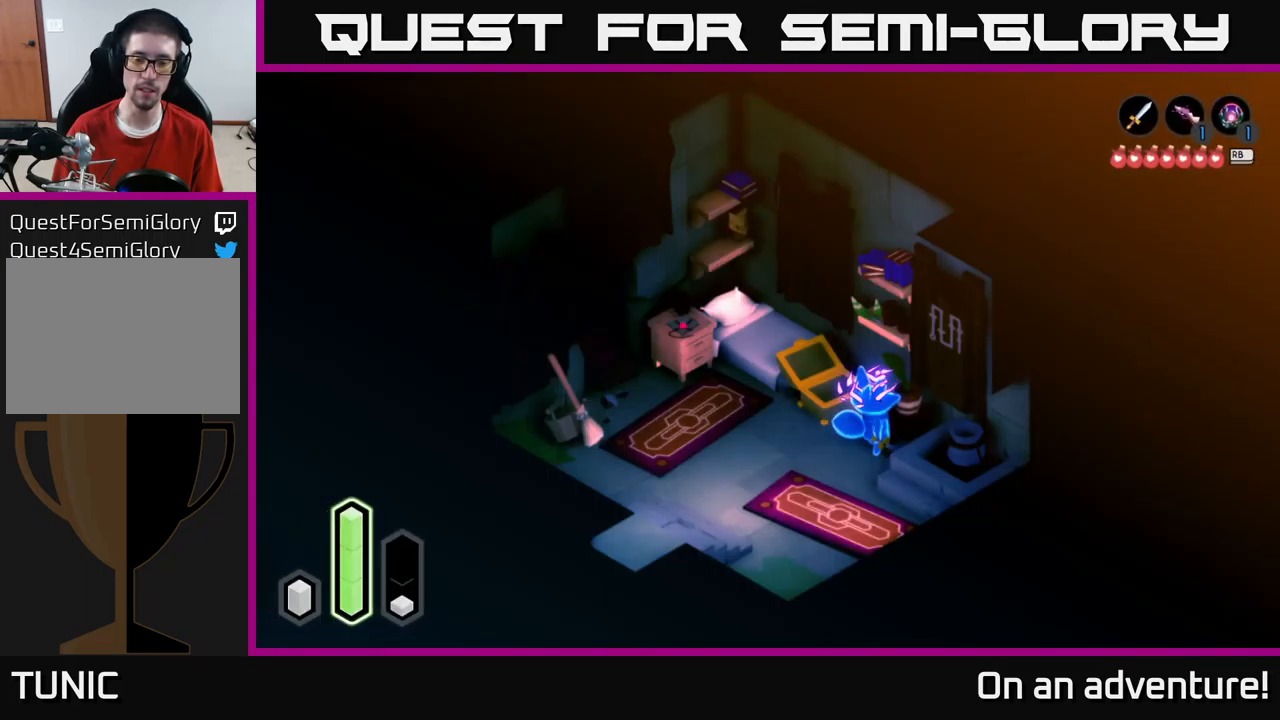
{"buttons": [], "left_stick": "center", "right_stick": "center", "events": [[300, "DPAD_DOWN", "down"], [417, "DPAD_DOWN", "up"]]}
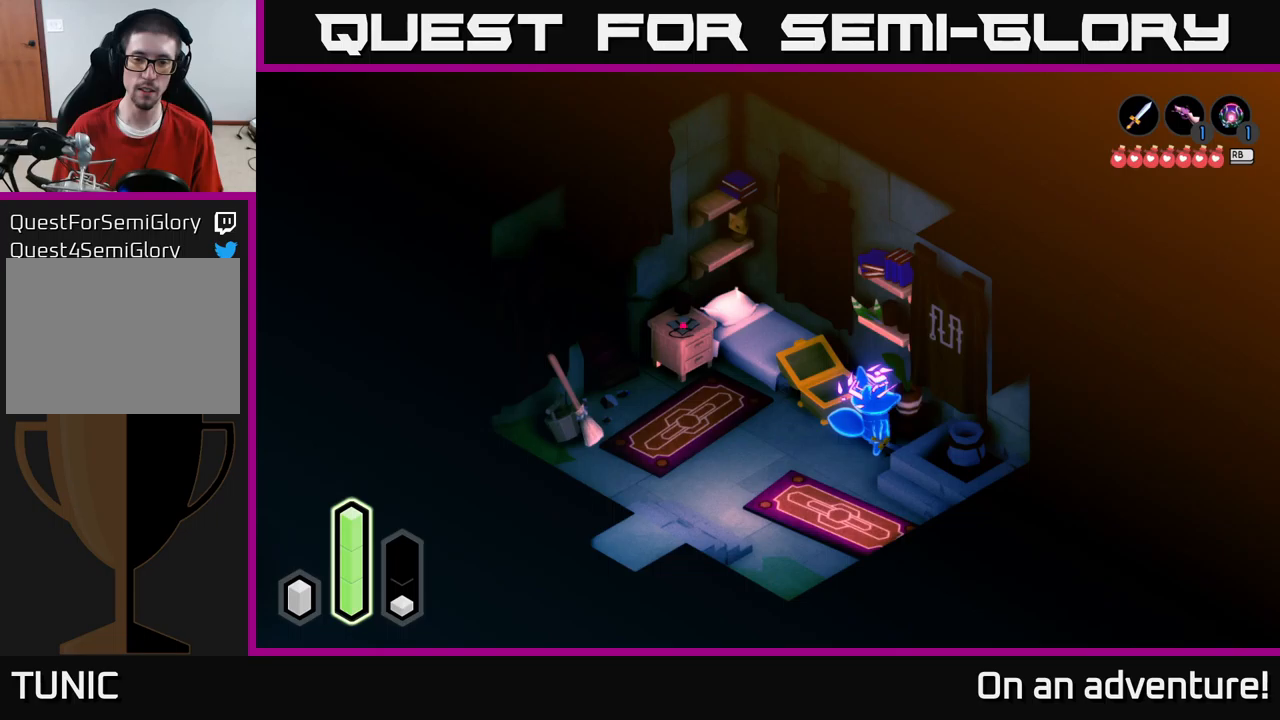
{"buttons": ["DPAD_UP"], "left_stick": "center", "right_stick": "center", "events": [[116, "DPAD_RIGHT", "down"], [233, "DPAD_RIGHT", "up"], [450, "DPAD_UP", "down"]]}
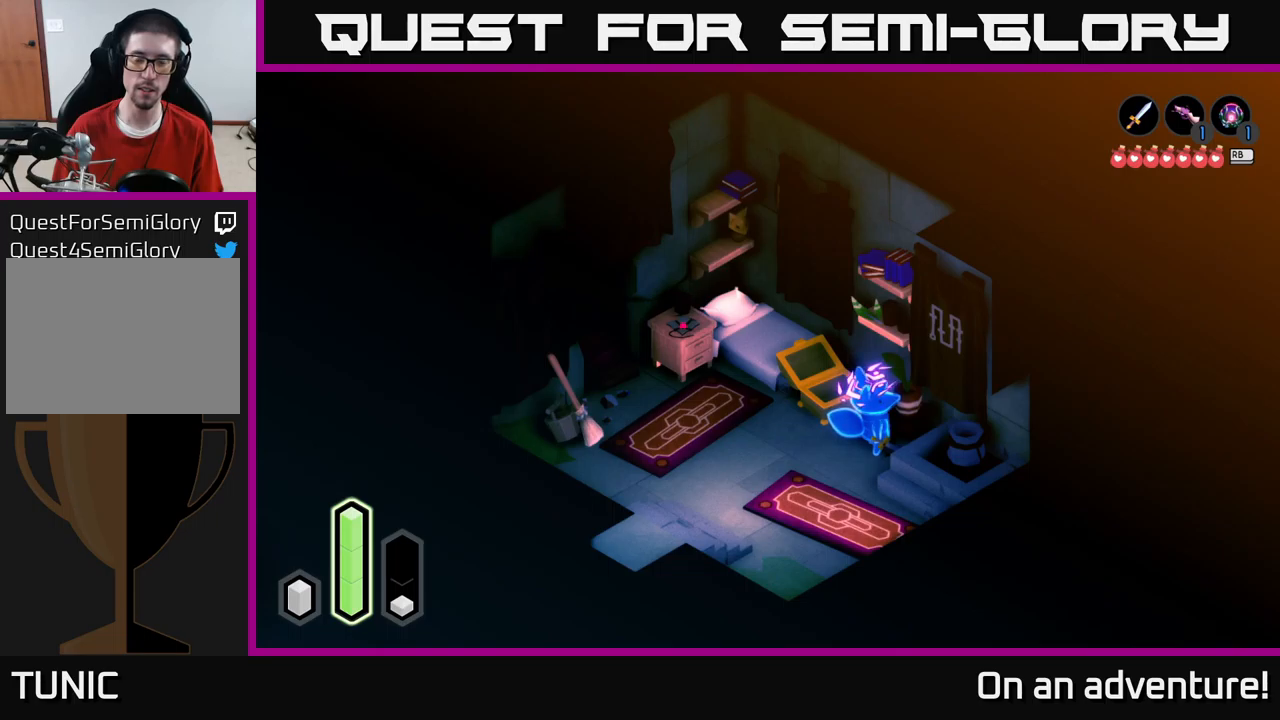
{"buttons": ["DPAD_UP"], "left_stick": "center", "right_stick": "center", "events": [[33, "DPAD_UP", "up"], [200, "DPAD_LEFT", "down"], [350, "DPAD_LEFT", "up"], [466, "DPAD_UP", "down"]]}
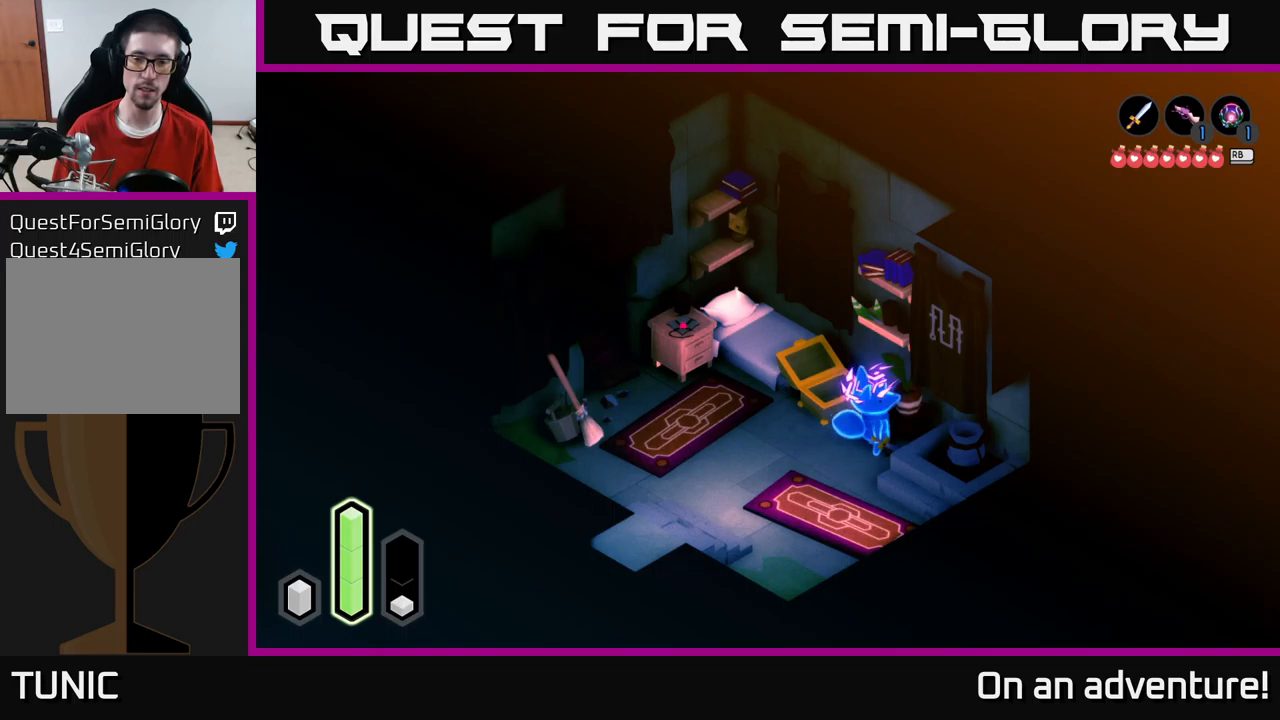
{"buttons": [], "left_stick": "center", "right_stick": "center", "events": [[83, "DPAD_UP", "up"], [250, "DPAD_RIGHT", "down"], [333, "DPAD_RIGHT", "up"]]}
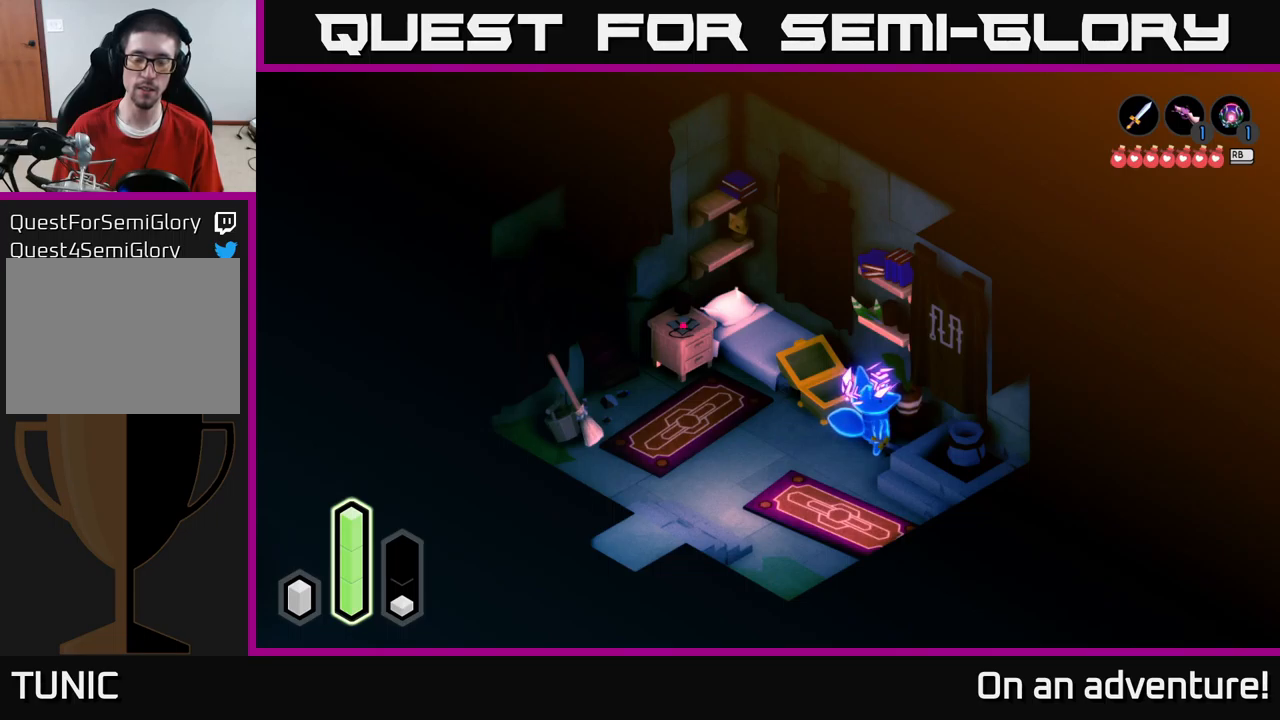
{"buttons": [], "left_stick": "right", "right_stick": "center", "events": [[400, "left_stick", "right"]]}
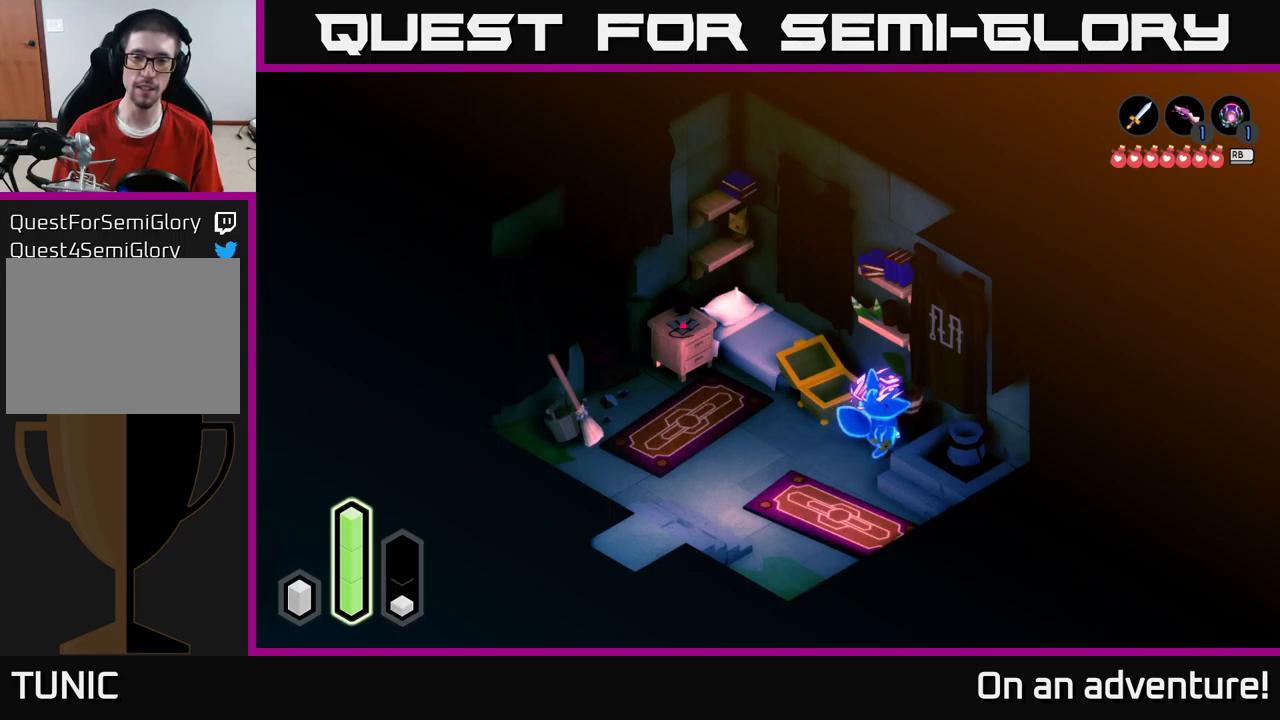
{"buttons": [], "left_stick": "center", "right_stick": "center", "events": [[150, "left_stick", "up-right"], [466, "left_stick", "center"]]}
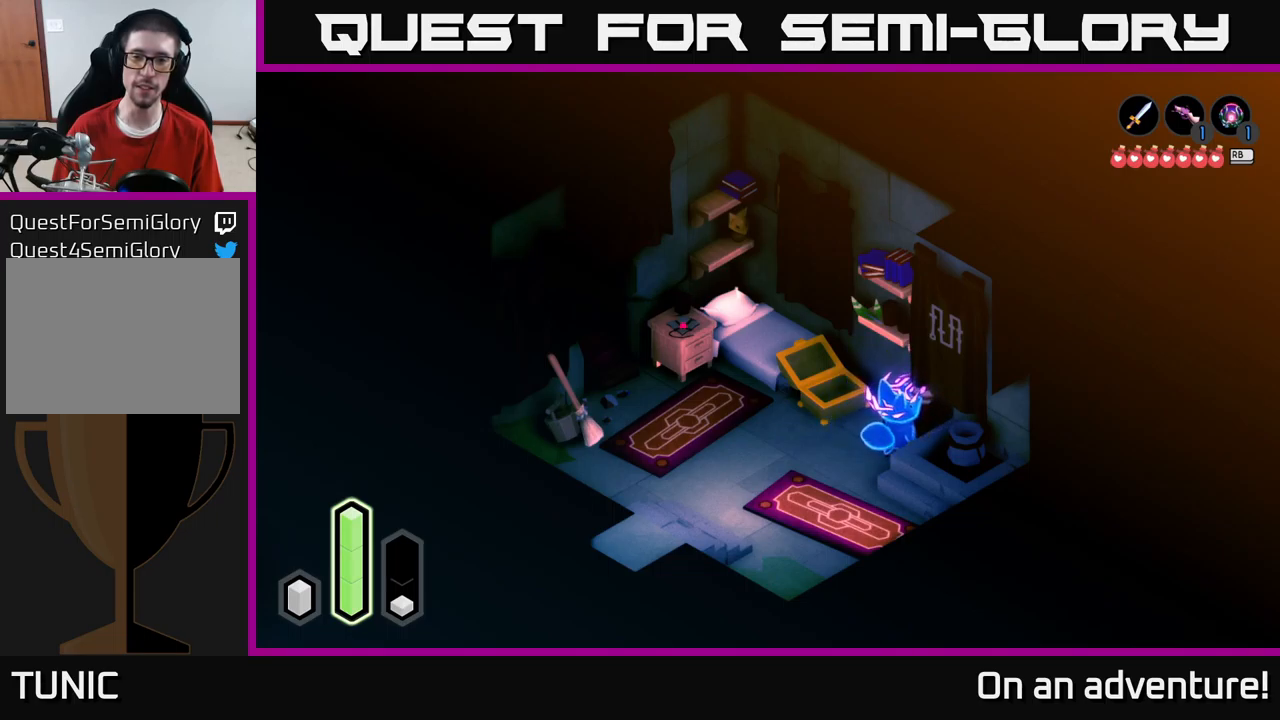
{"buttons": [], "left_stick": "right", "right_stick": "center", "events": [[50, "left_stick", "down"], [183, "left_stick", "down-left"], [450, "left_stick", "right"]]}
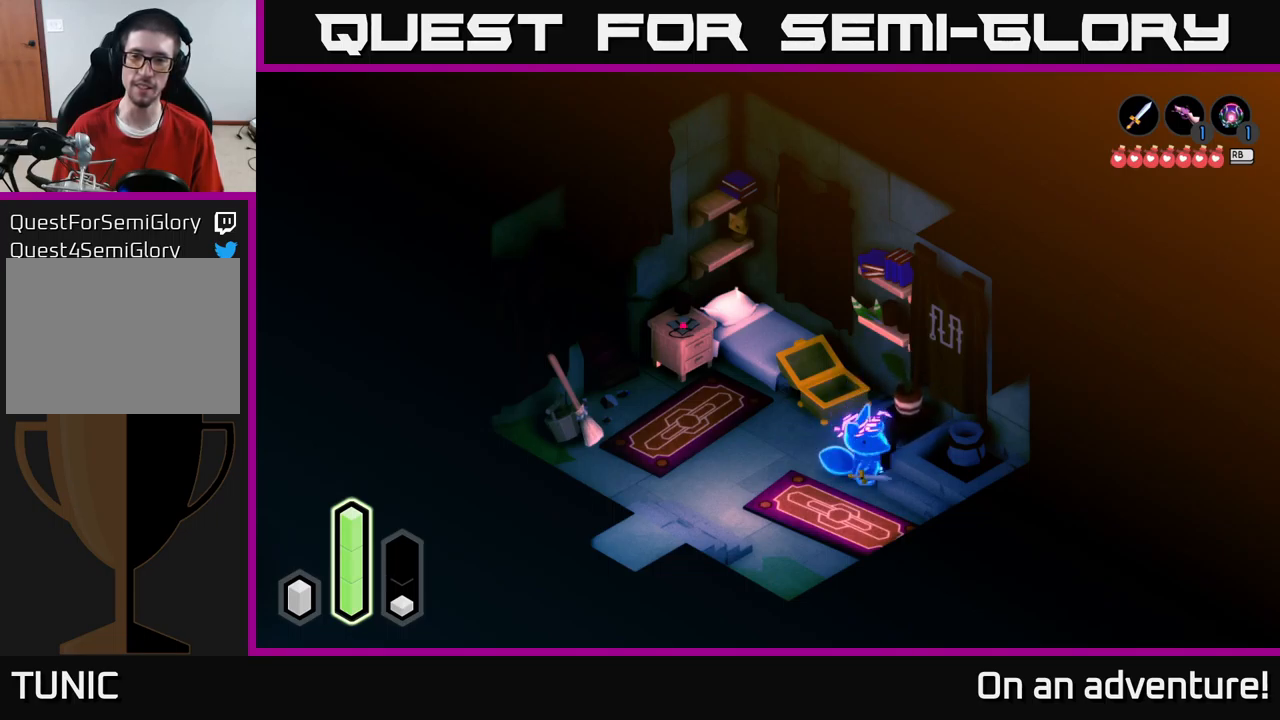
{"buttons": [], "left_stick": "left", "right_stick": "center", "events": [[283, "left_stick", "center"], [383, "left_stick", "left"]]}
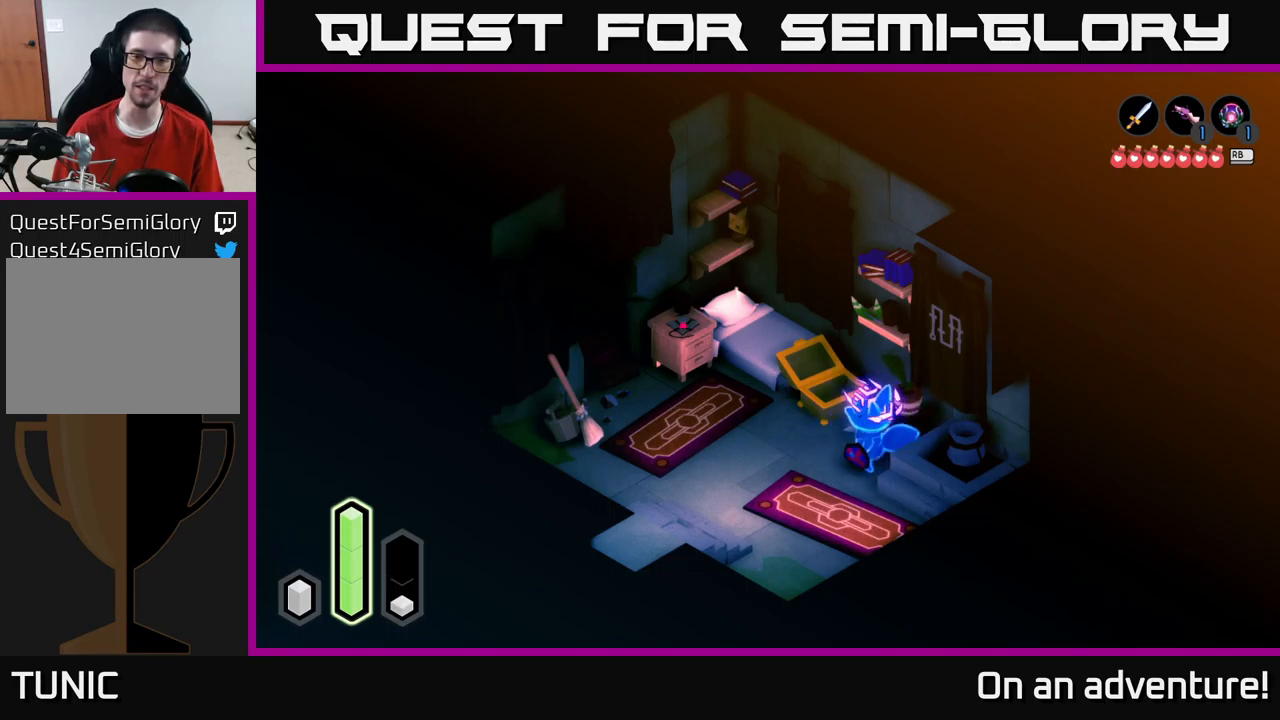
{"buttons": [], "left_stick": "up-left", "right_stick": "center", "events": [[266, "left_stick", "up-left"]]}
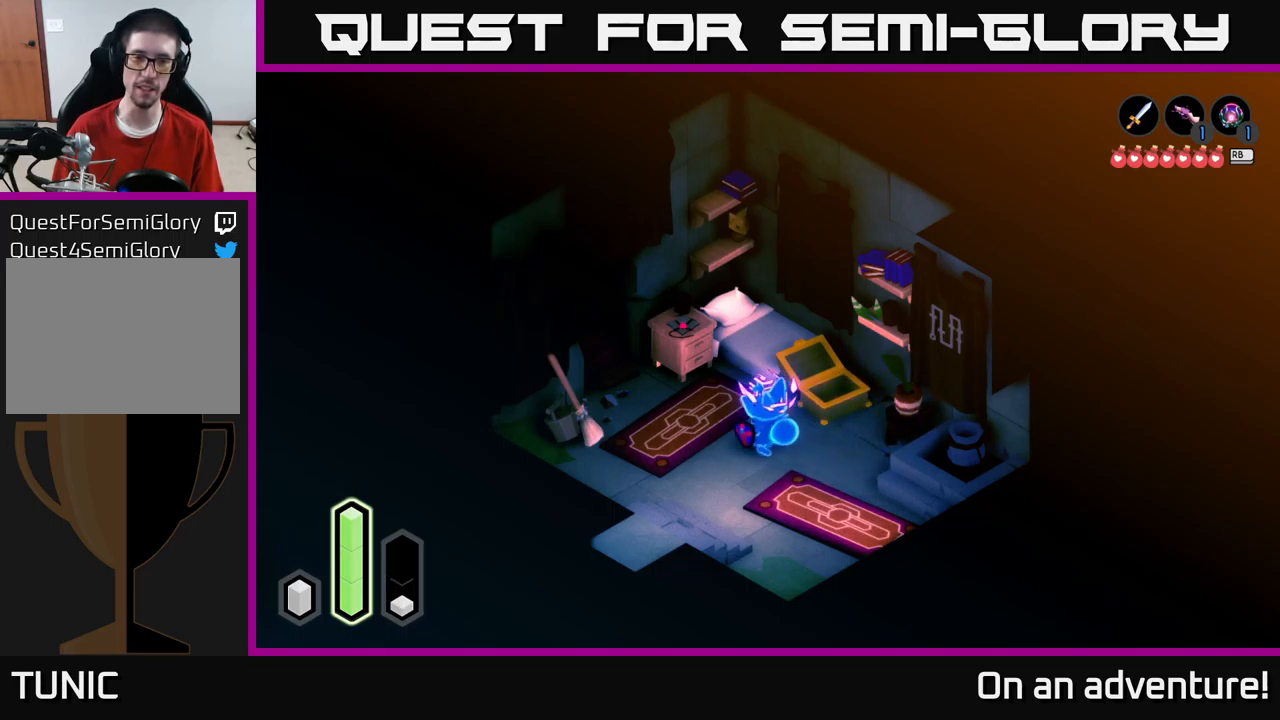
{"buttons": [], "left_stick": "up", "right_stick": "center", "events": [[50, "left_stick", "left"], [166, "left_stick", "up-left"], [283, "left_stick", "up"]]}
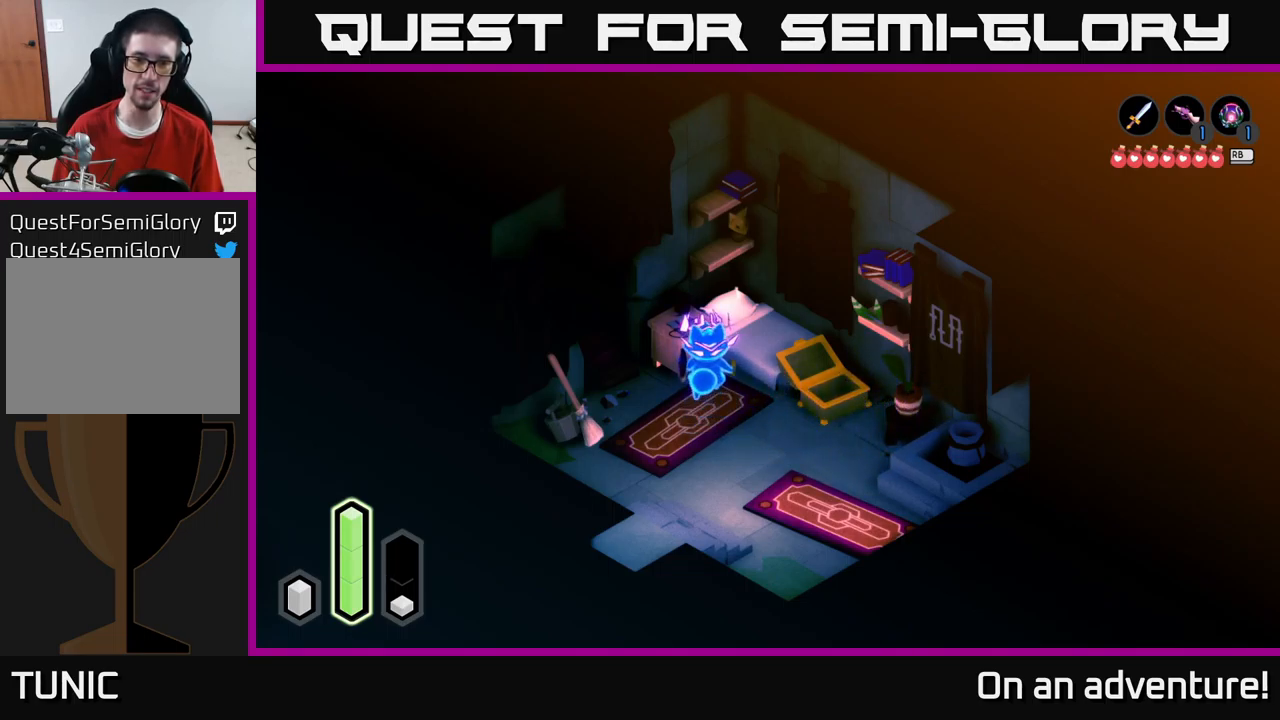
{"buttons": [], "left_stick": "down-left", "right_stick": "center", "events": [[100, "left_stick", "up-left"], [483, "left_stick", "down-left"]]}
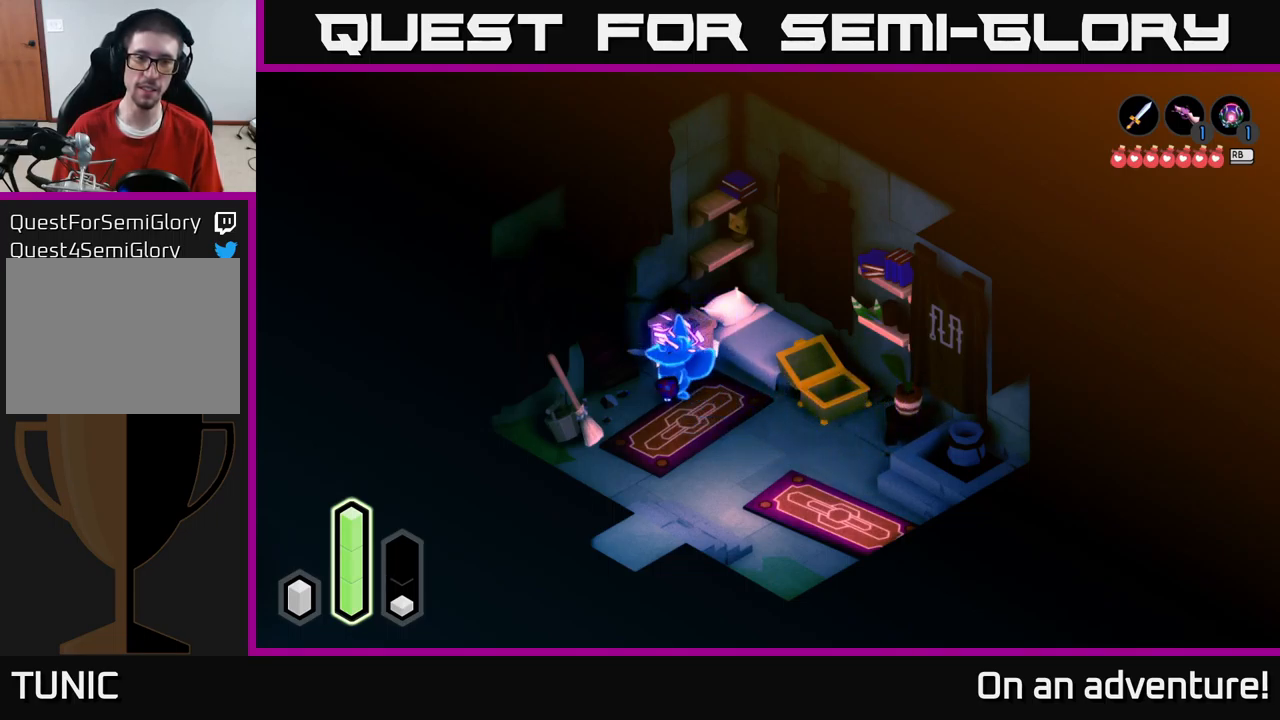
{"buttons": ["X"], "left_stick": "up-right", "right_stick": "center", "events": [[216, "left_stick", "up-left"], [266, "left_stick", "up-right"], [416, "X", "down"]]}
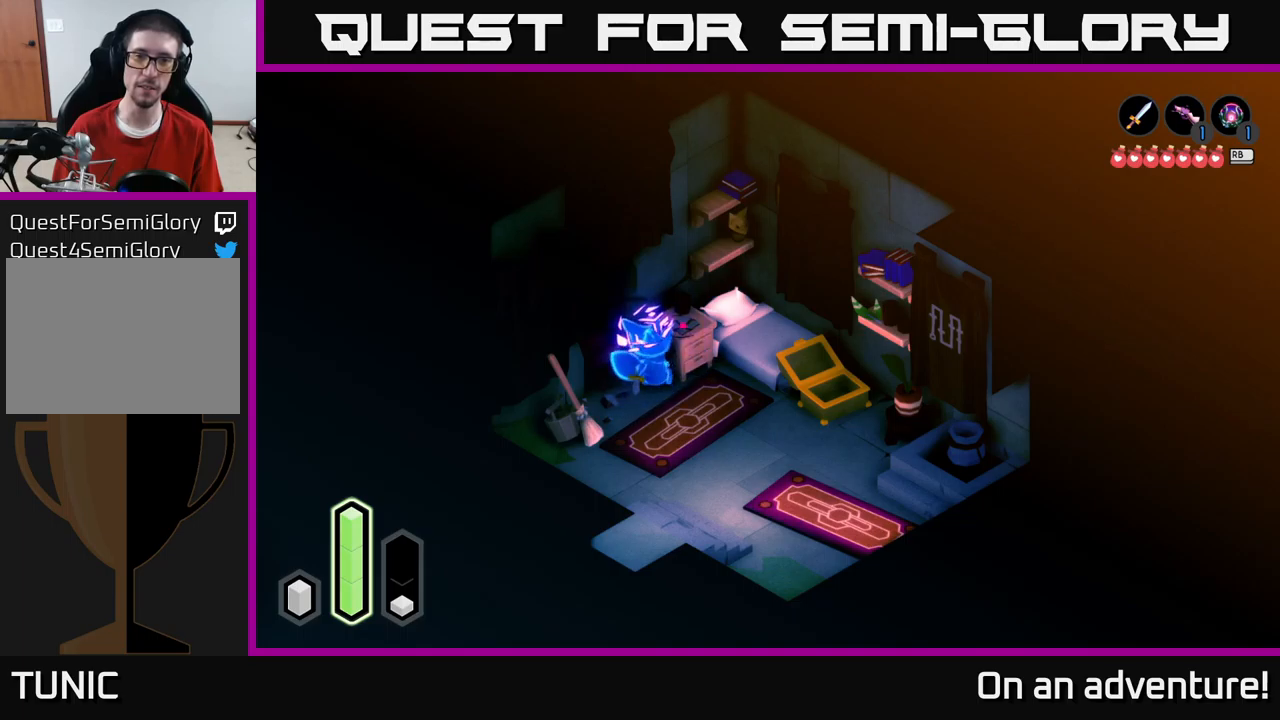
{"buttons": [], "left_stick": "right", "right_stick": "center", "events": [[83, "left_stick", "center"], [117, "X", "up"], [350, "left_stick", "right"]]}
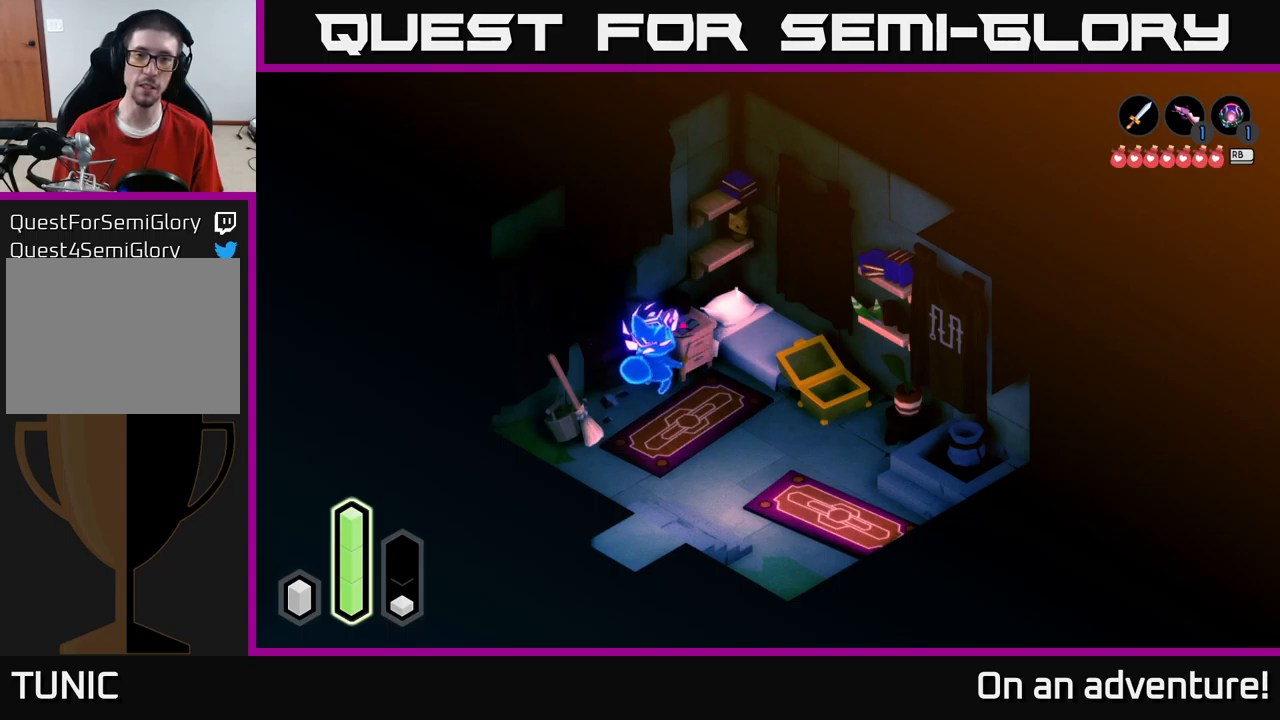
{"buttons": [], "left_stick": "up-right", "right_stick": "center", "events": [[83, "left_stick", "down-right"], [333, "left_stick", "up-right"]]}
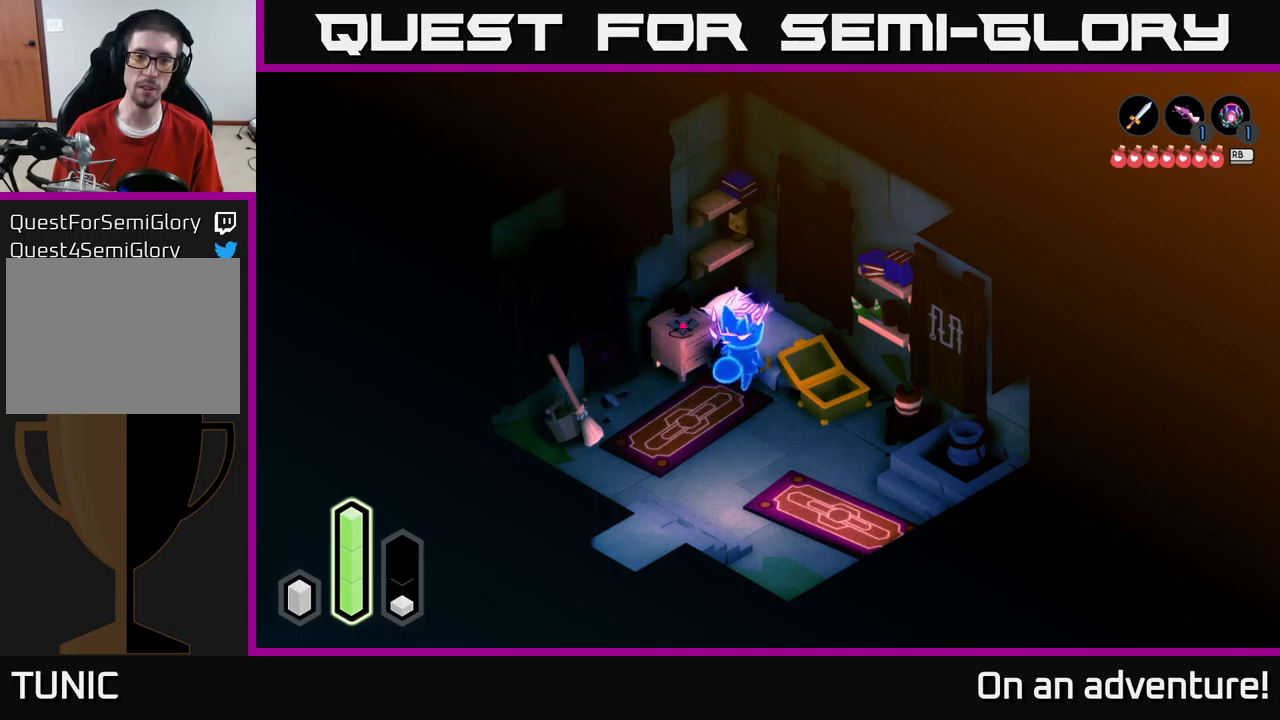
{"buttons": [], "left_stick": "down", "right_stick": "center", "events": [[133, "left_stick", "center"], [467, "left_stick", "down"]]}
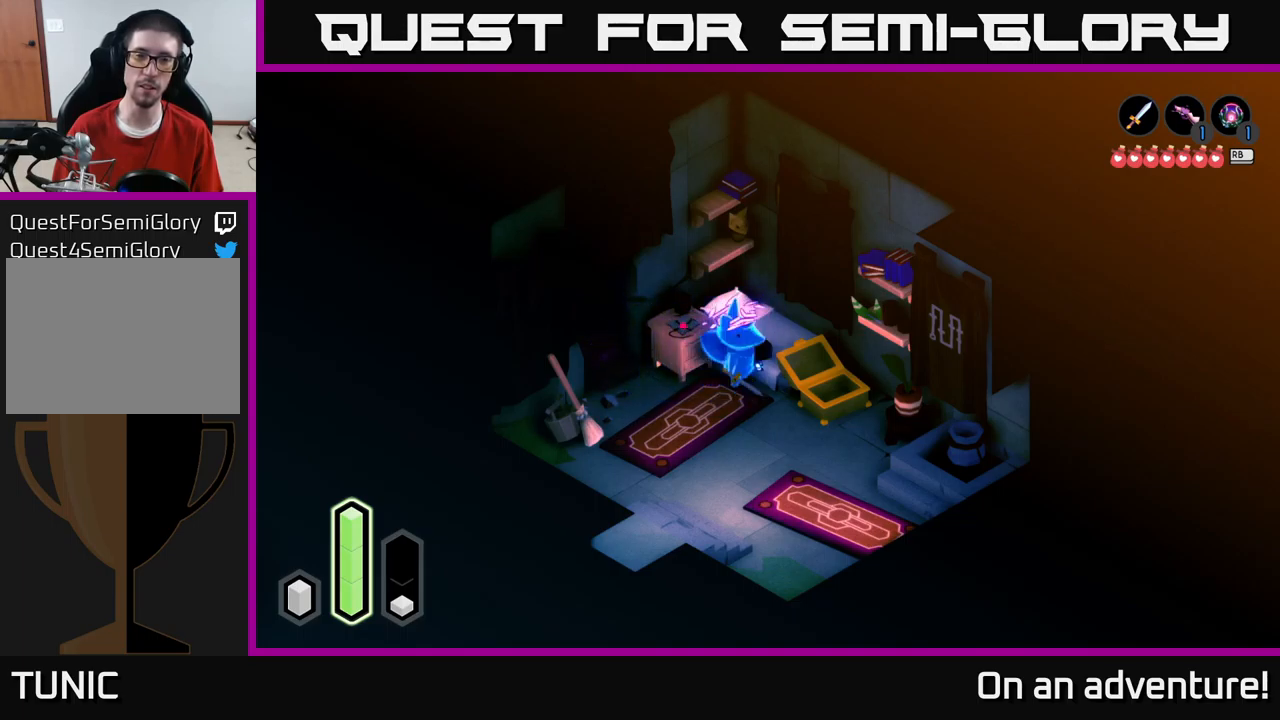
{"buttons": [], "left_stick": "up", "right_stick": "center", "events": [[133, "left_stick", "down-left"], [367, "left_stick", "up"]]}
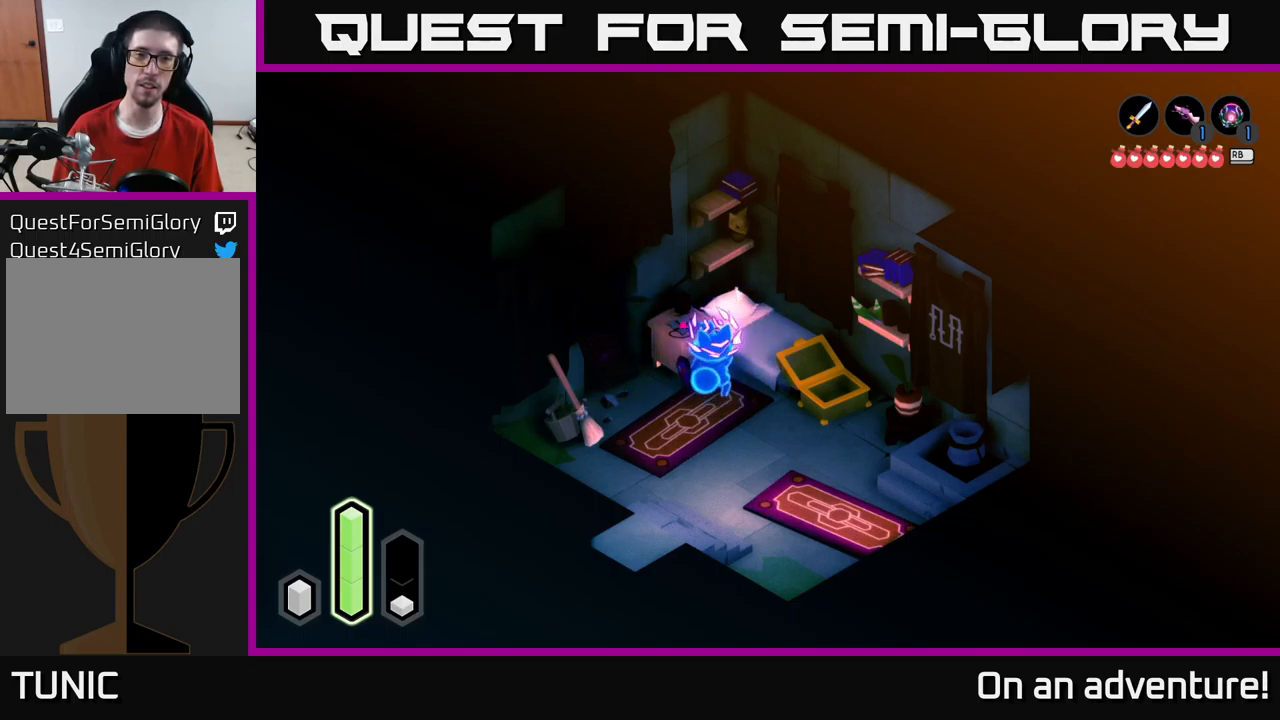
{"buttons": [], "left_stick": "center", "right_stick": "center", "events": [[117, "left_stick", "center"]]}
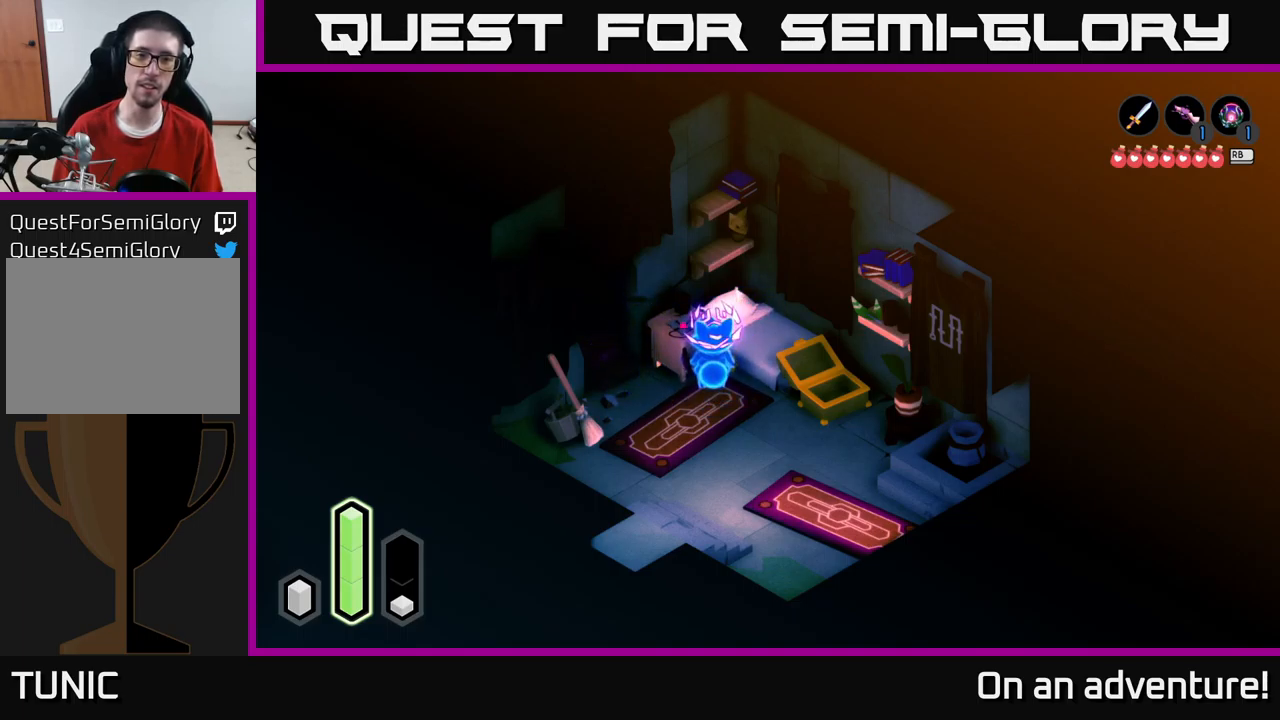
{"buttons": [], "left_stick": "down", "right_stick": "center", "events": [[283, "left_stick", "down"]]}
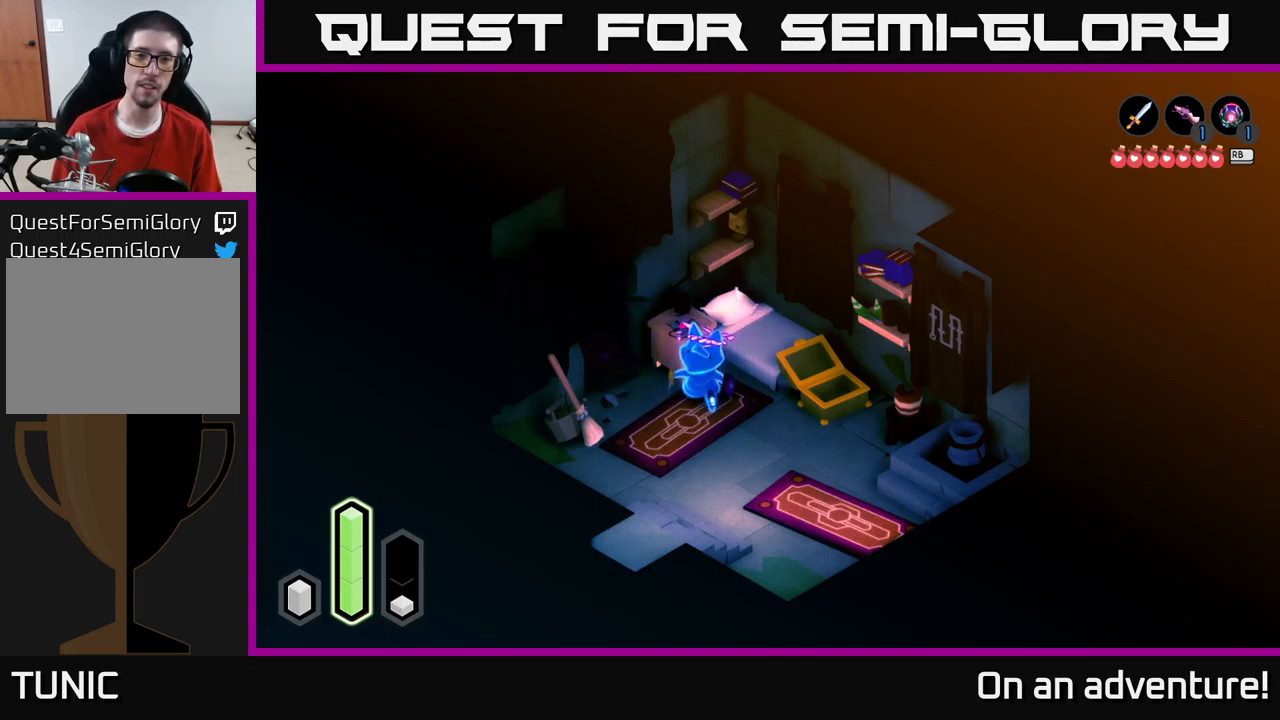
{"buttons": [], "left_stick": "center", "right_stick": "center", "events": [[217, "left_stick", "right"], [400, "left_stick", "up-right"], [500, "left_stick", "center"]]}
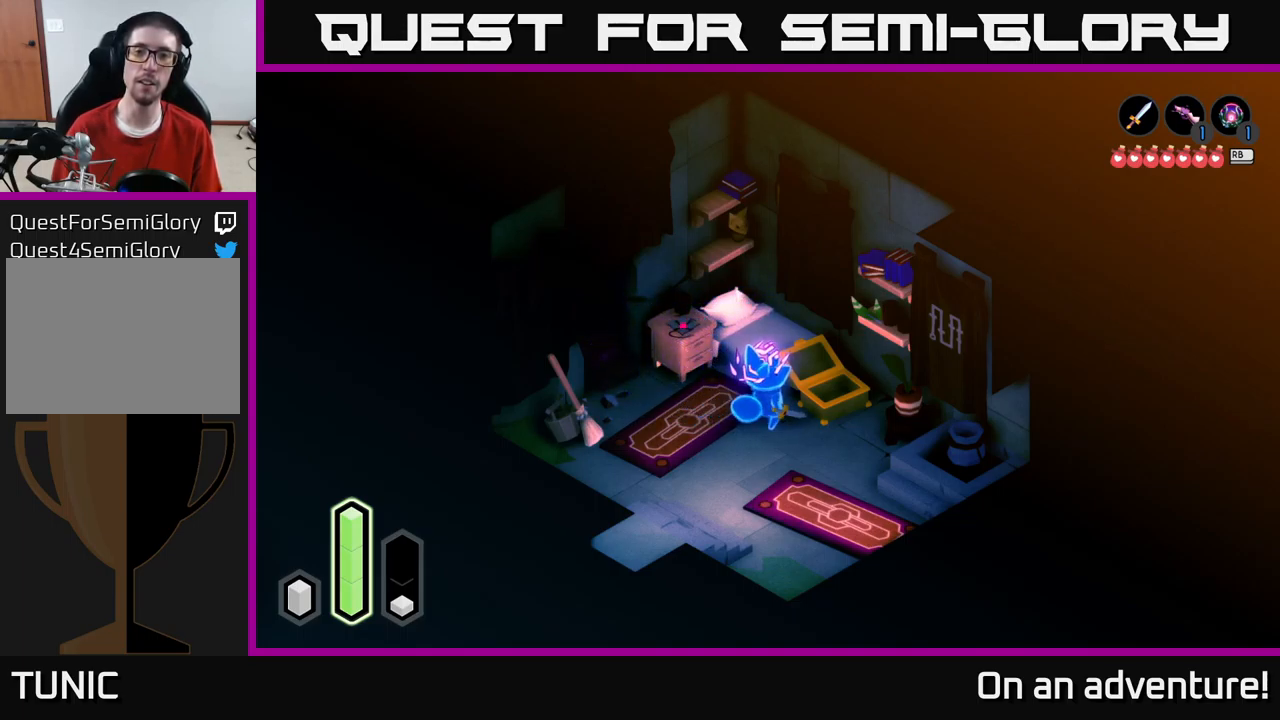
{"buttons": [], "left_stick": "down-left", "right_stick": "center", "events": [[367, "left_stick", "down-left"]]}
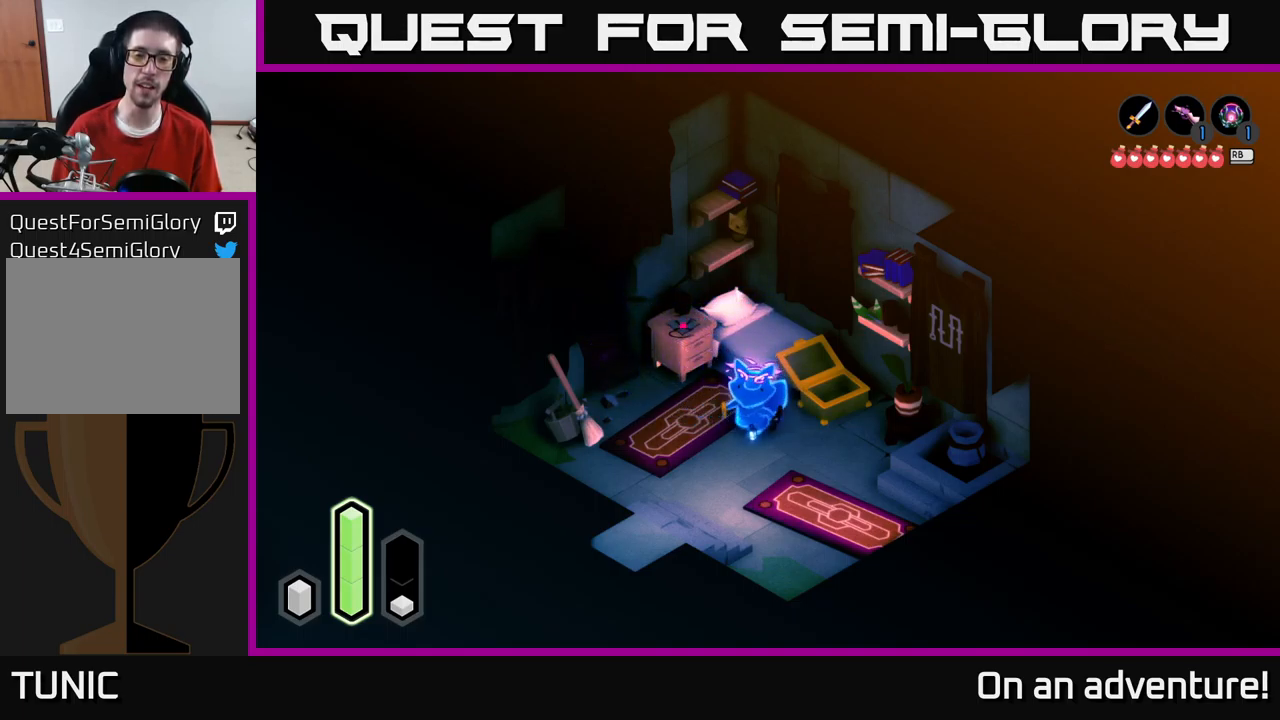
{"buttons": [], "left_stick": "up", "right_stick": "center", "events": [[217, "left_stick", "up-left"], [317, "left_stick", "up"]]}
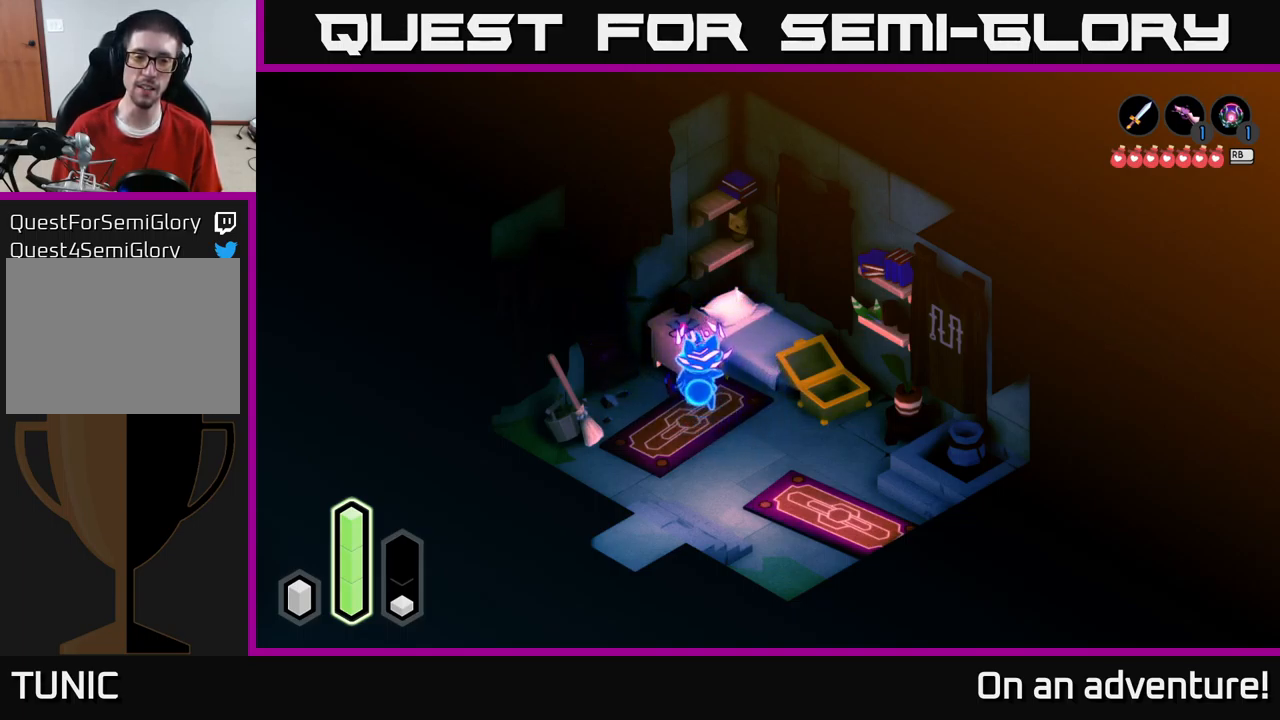
{"buttons": [], "left_stick": "center", "right_stick": "center", "events": [[17, "left_stick", "center"]]}
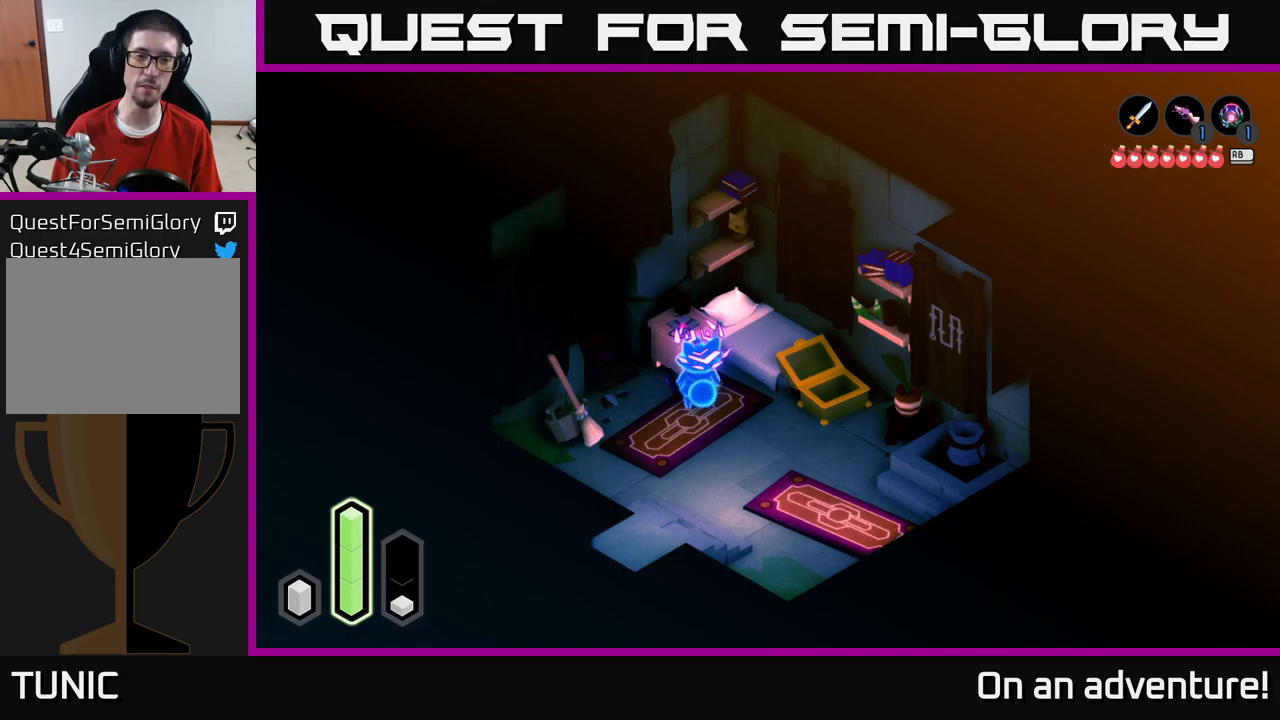
{"buttons": [], "left_stick": "down-left", "right_stick": "center", "events": [[384, "left_stick", "down-left"]]}
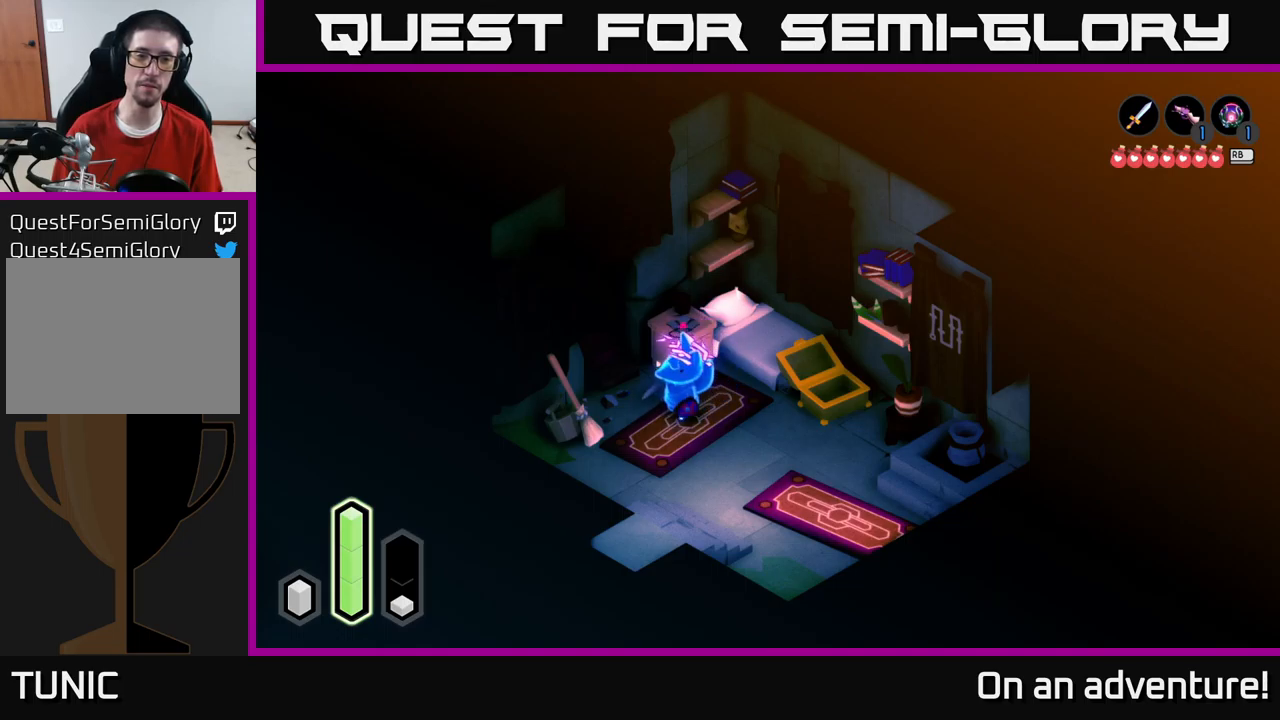
{"buttons": [], "left_stick": "center", "right_stick": "center", "events": [[167, "left_stick", "down-right"], [317, "left_stick", "up-right"], [500, "left_stick", "center"]]}
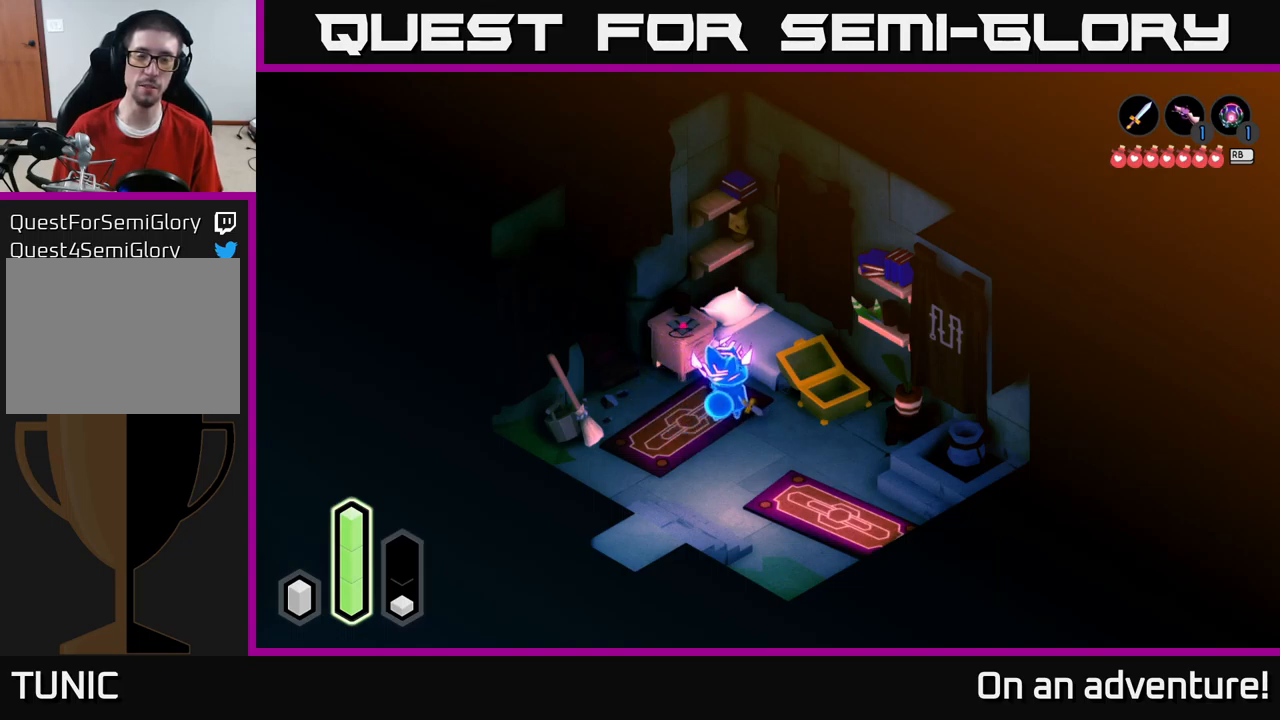
{"buttons": [], "left_stick": "down-right", "right_stick": "center", "events": [[234, "left_stick", "down"], [434, "left_stick", "down-right"]]}
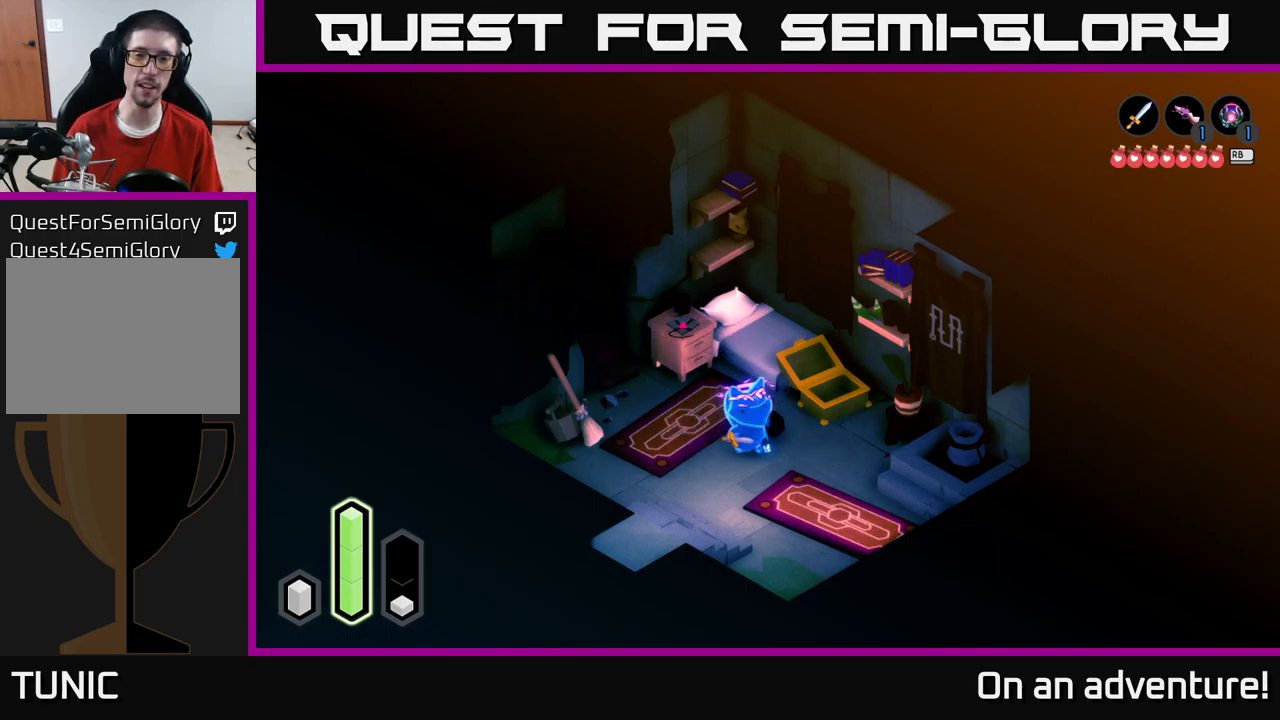
{"buttons": [], "left_stick": "up-right", "right_stick": "center", "events": [[367, "left_stick", "up-right"]]}
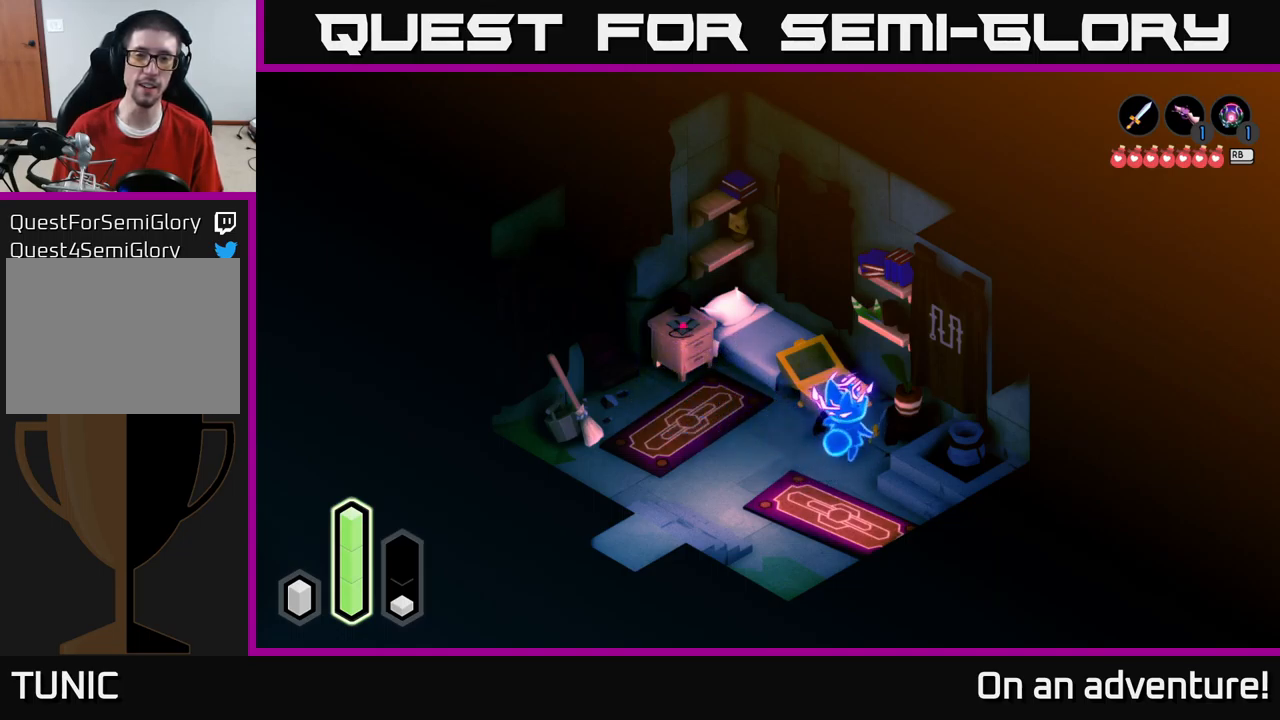
{"buttons": [], "left_stick": "down-left", "right_stick": "center", "events": [[50, "left_stick", "up"], [184, "left_stick", "center"], [284, "left_stick", "down"], [350, "left_stick", "down-left"]]}
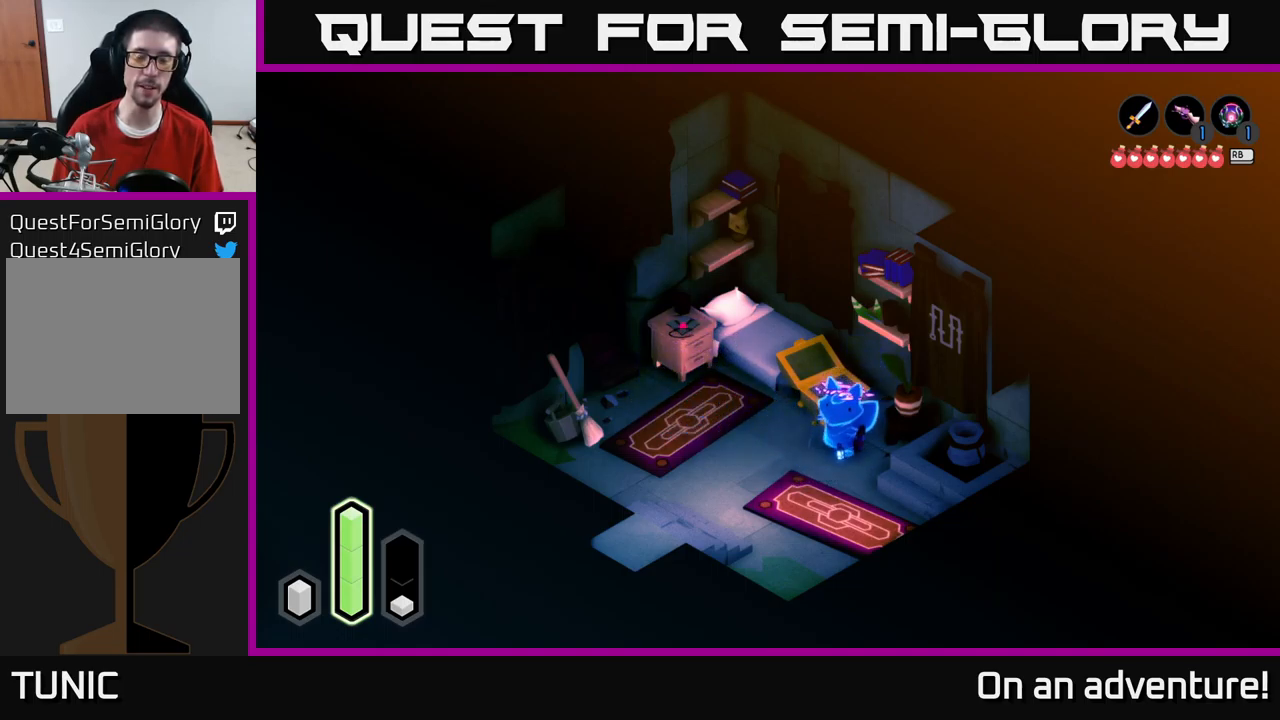
{"buttons": [], "left_stick": "center", "right_stick": "center", "events": [[117, "left_stick", "left"], [284, "left_stick", "up-left"], [500, "left_stick", "center"]]}